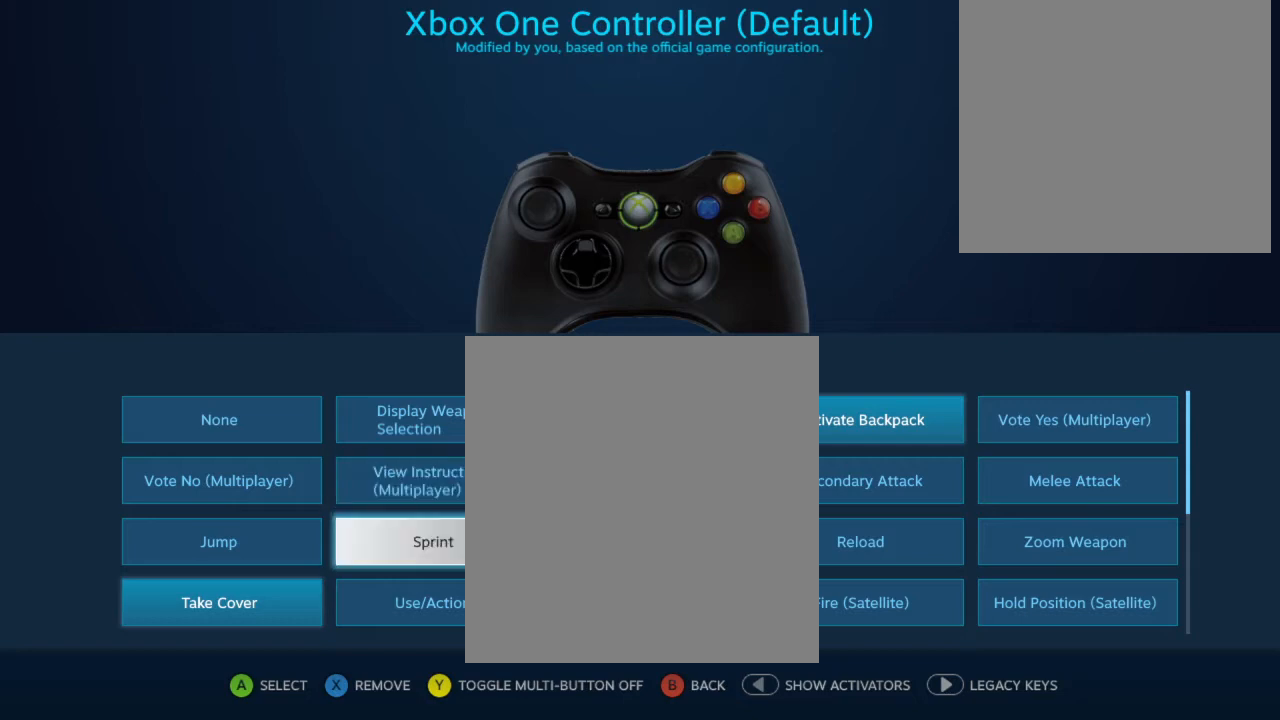
Gameplay with a controller (Xbox layout); each line is a JSON object with the inputs held at the frame after it. "events" lists button and stick changes between this image and that frame as [ms after this image, input, new state], when the widget could be followed in between. Not read: L3 R3.
{"buttons": [], "left_stick": "center", "right_stick": "center", "events": [[33, "A", "down"], [133, "A", "up"]]}
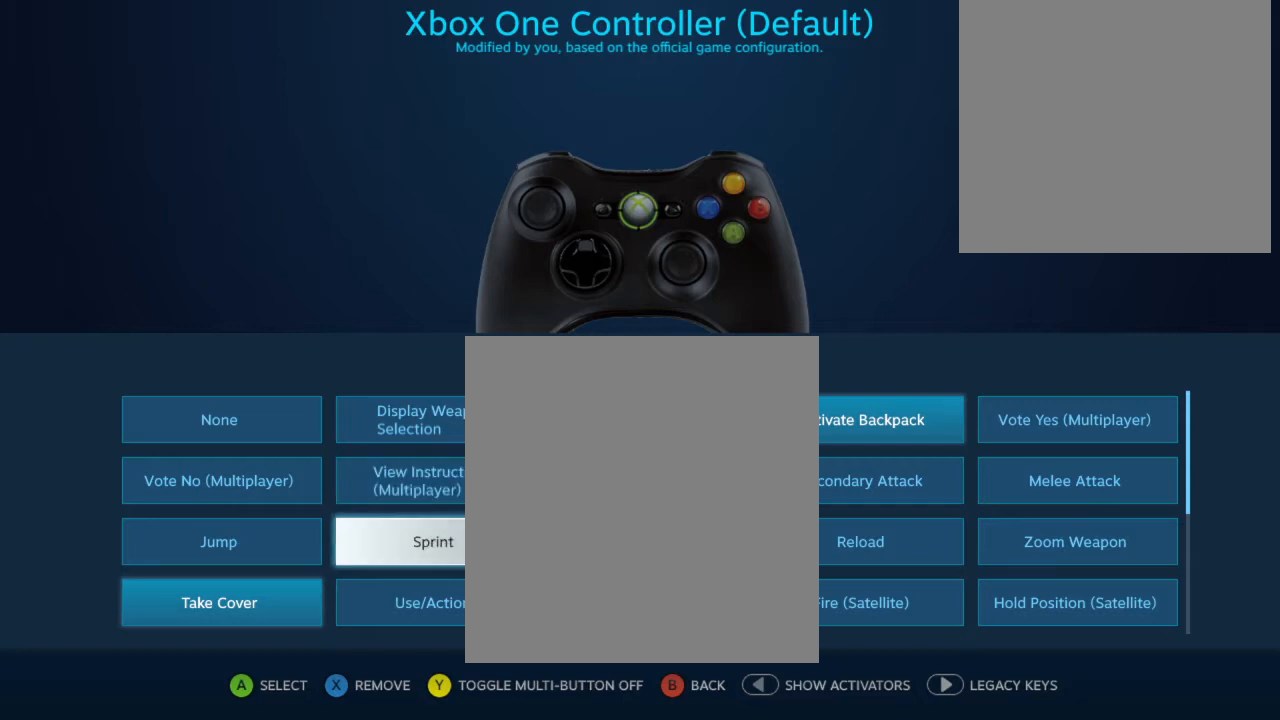
{"buttons": [], "left_stick": "center", "right_stick": "center", "events": [[33, "A", "down"], [167, "A", "up"]]}
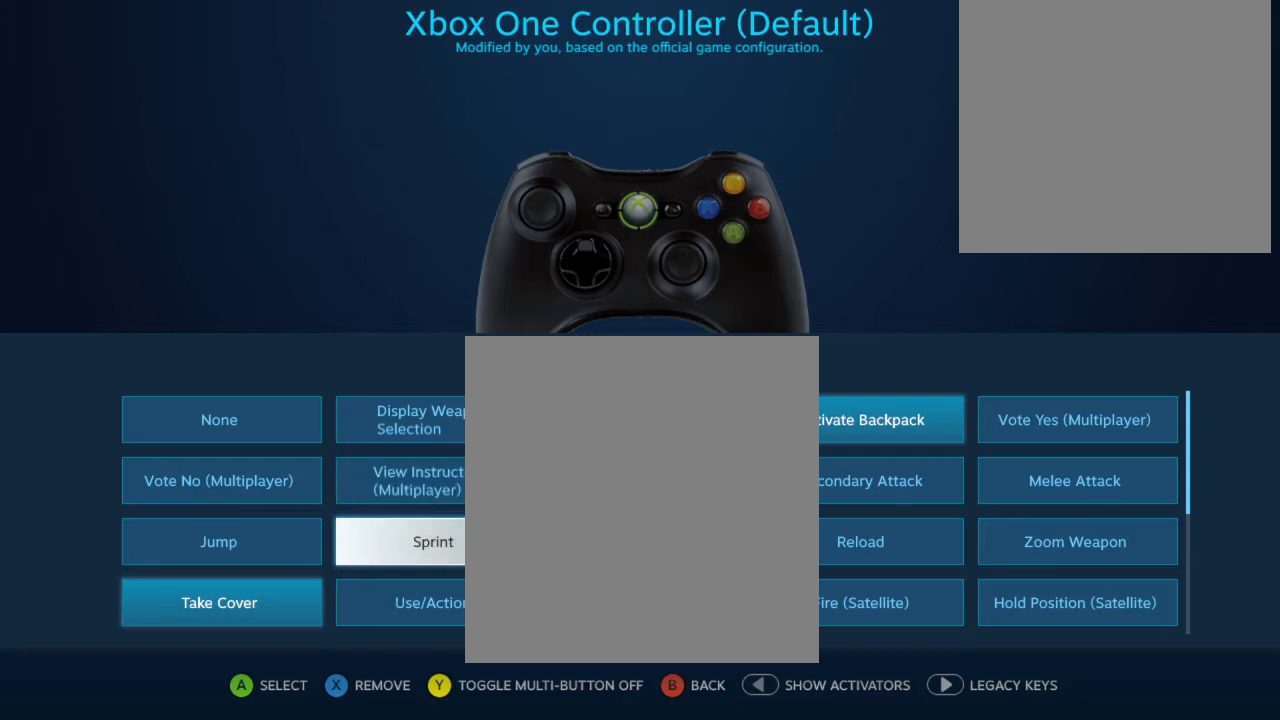
{"buttons": [], "left_stick": "center", "right_stick": "center", "events": [[133, "DPAD_UP", "down"], [233, "DPAD_UP", "up"]]}
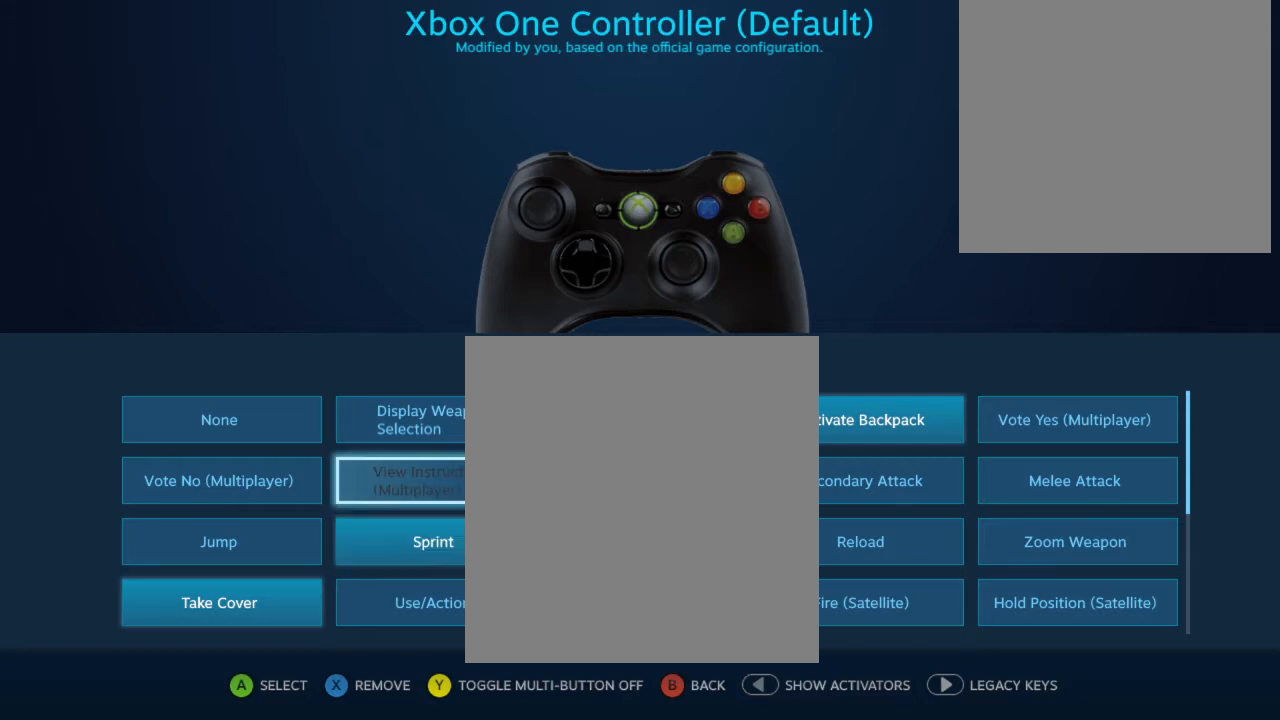
{"buttons": [], "left_stick": "center", "right_stick": "center", "events": [[133, "DPAD_DOWN", "down"], [233, "DPAD_DOWN", "up"]]}
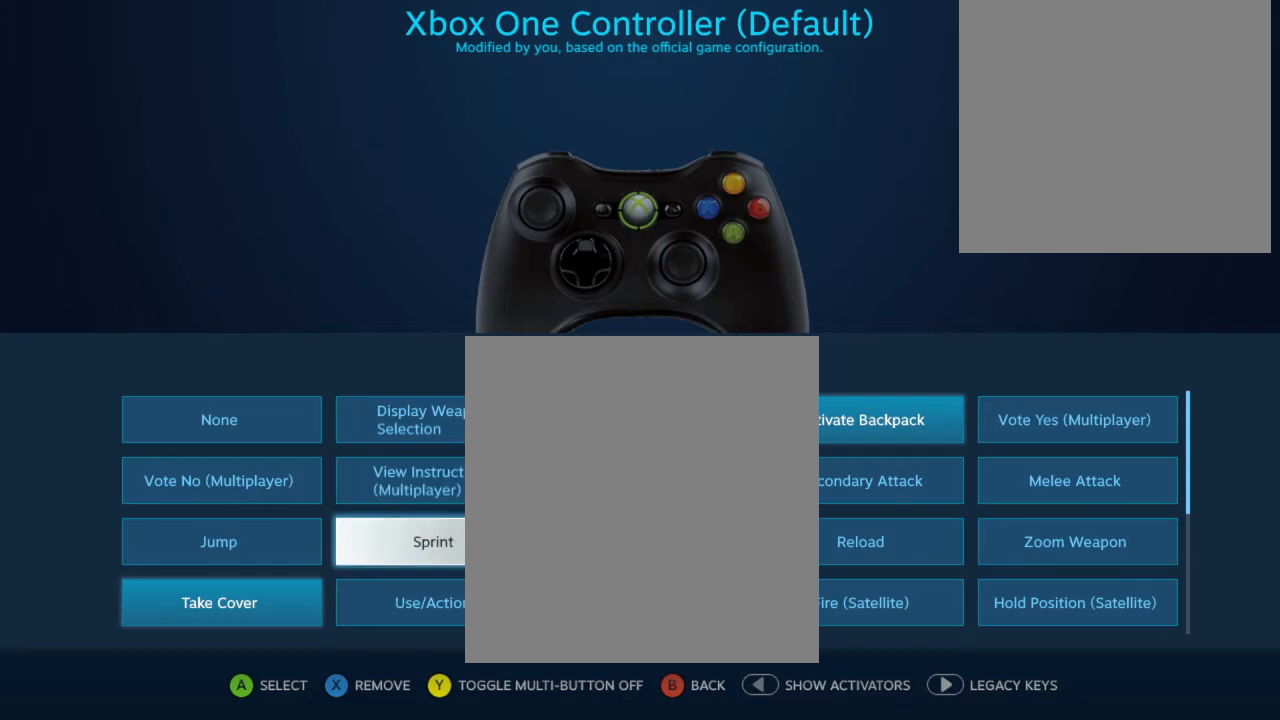
{"buttons": [], "left_stick": "center", "right_stick": "center", "events": [[333, "Y", "down"], [433, "Y", "up"]]}
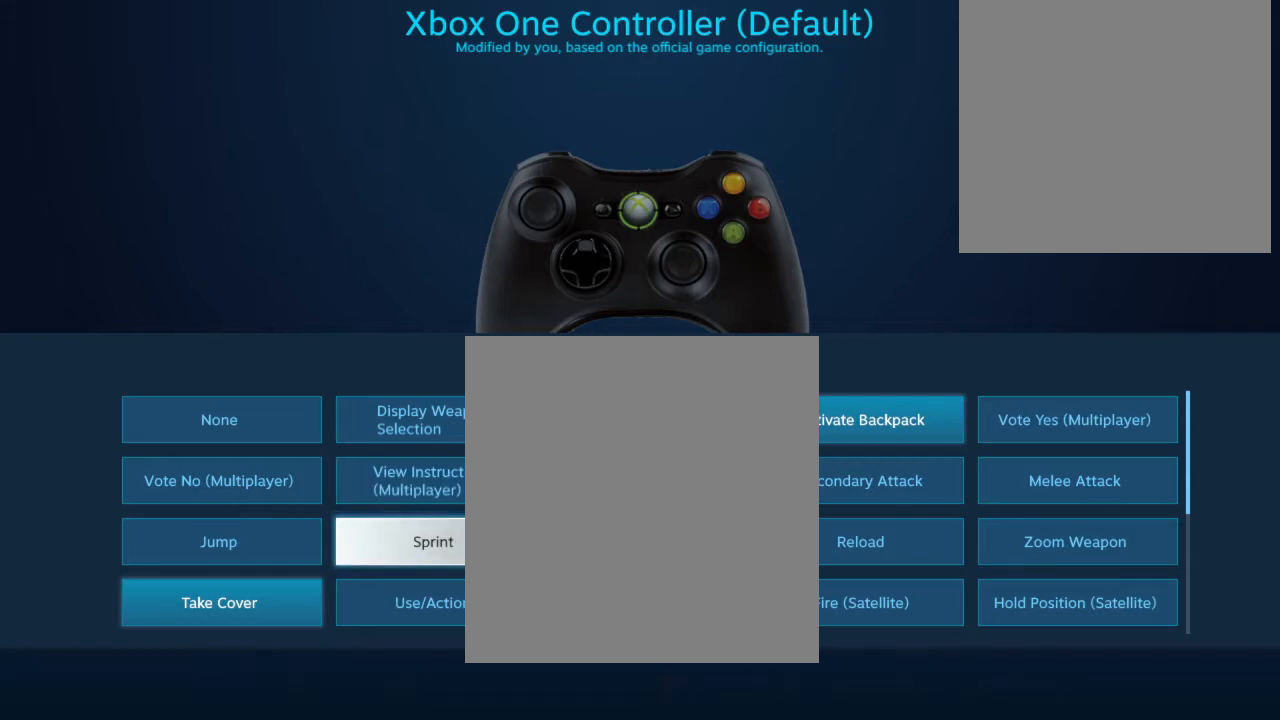
{"buttons": ["DPAD_RIGHT"], "left_stick": "center", "right_stick": "center", "events": [[400, "DPAD_RIGHT", "down"]]}
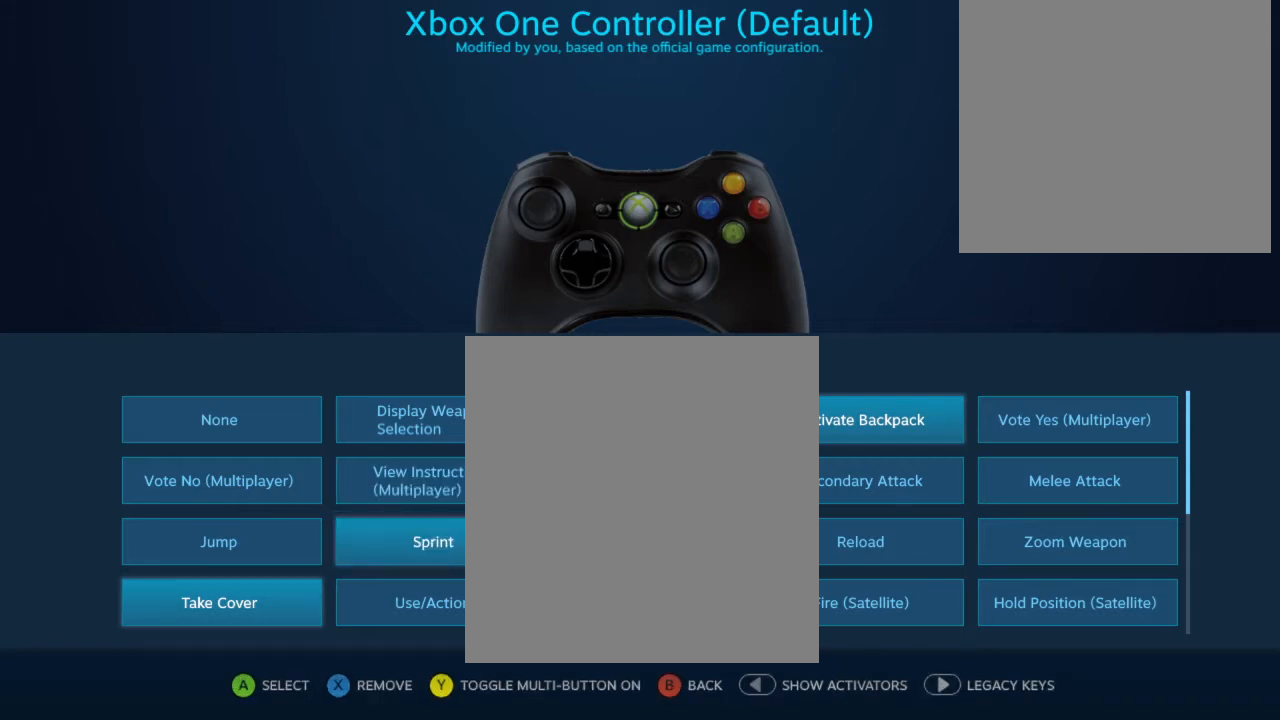
{"buttons": ["DPAD_LEFT"], "left_stick": "center", "right_stick": "center", "events": [[33, "DPAD_RIGHT", "up"], [100, "DPAD_RIGHT", "down"], [200, "DPAD_RIGHT", "up"], [500, "DPAD_LEFT", "down"]]}
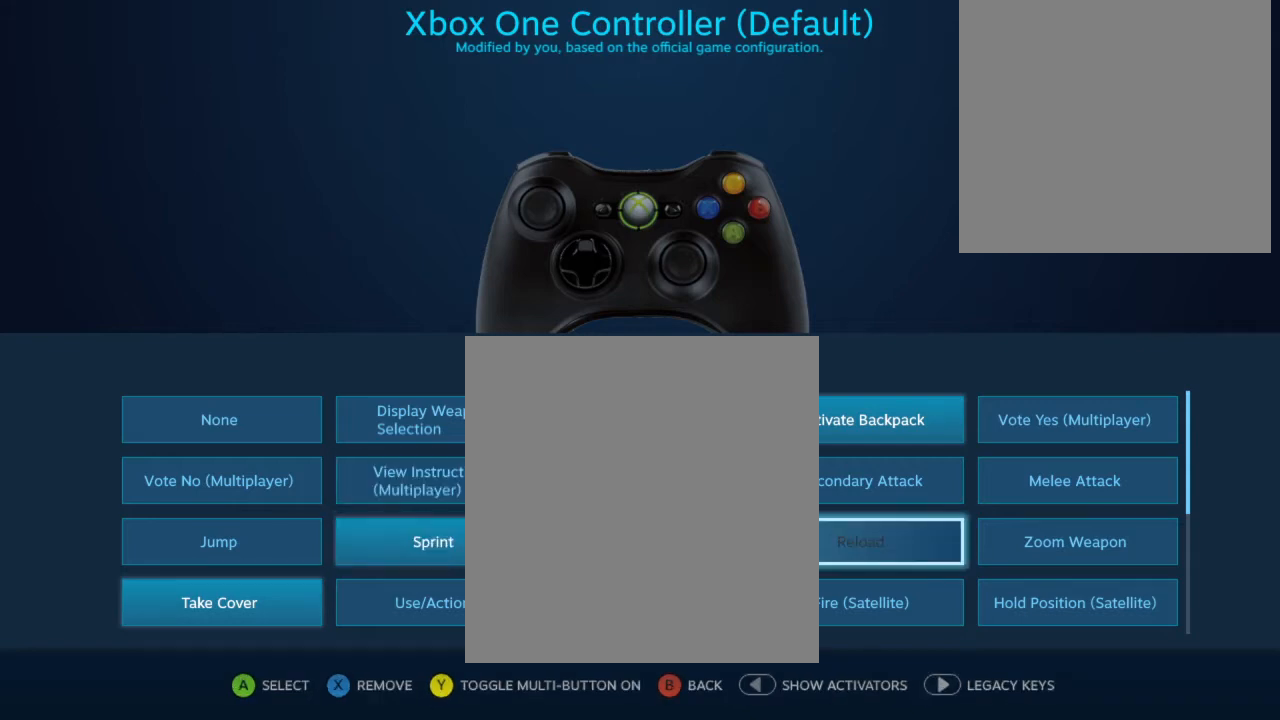
{"buttons": [], "left_stick": "center", "right_stick": "center", "events": [[100, "DPAD_LEFT", "up"], [300, "A", "down"], [433, "A", "up"]]}
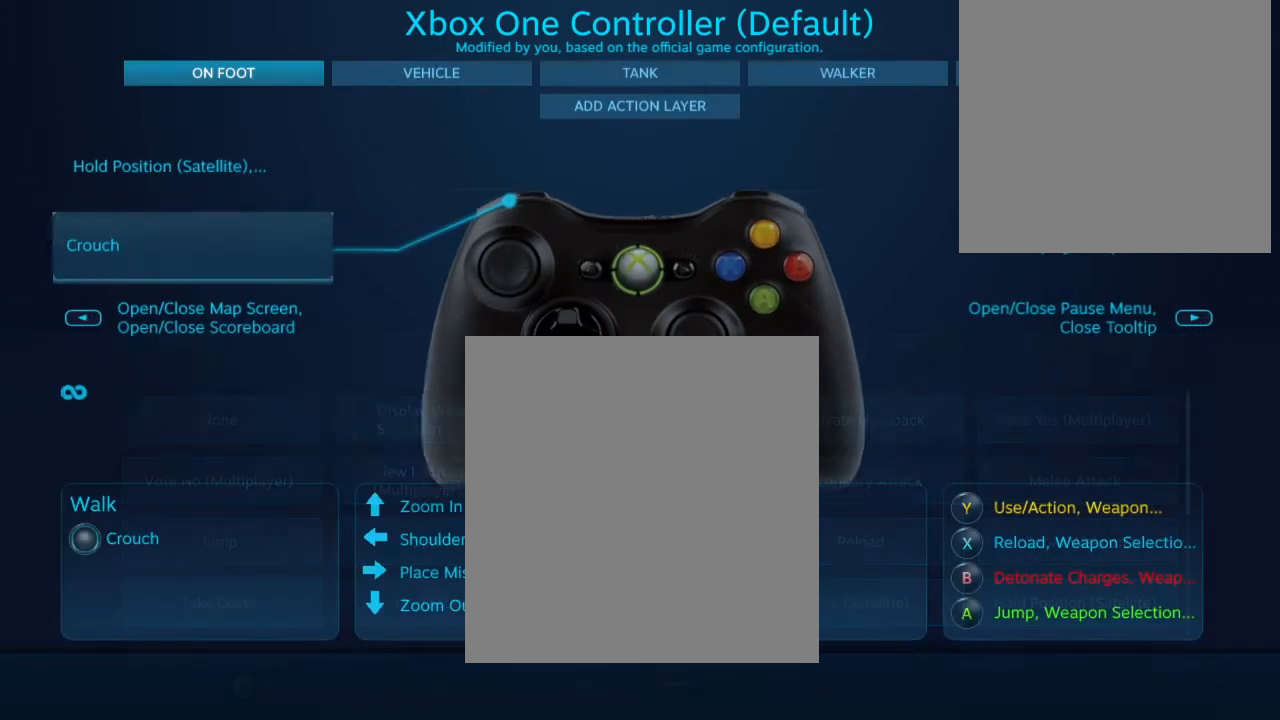
{"buttons": [], "left_stick": "center", "right_stick": "center", "events": []}
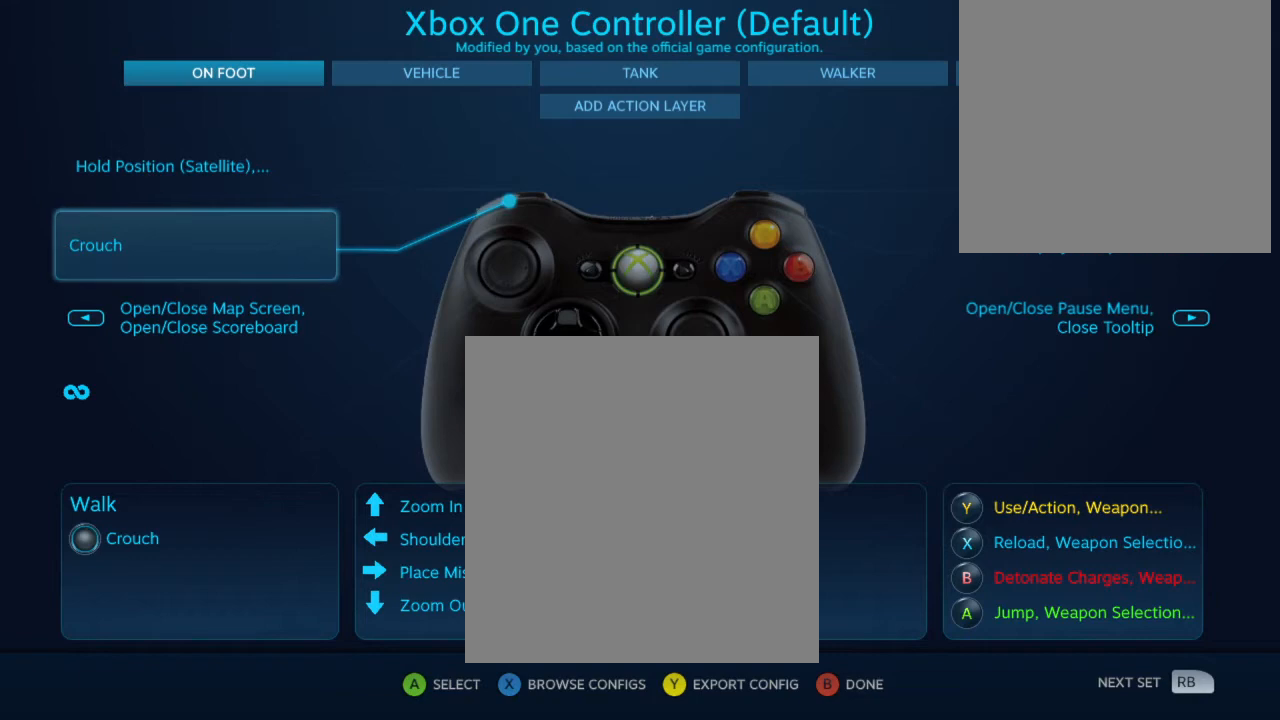
{"buttons": [], "left_stick": "center", "right_stick": "center", "events": [[300, "A", "down"], [433, "A", "up"]]}
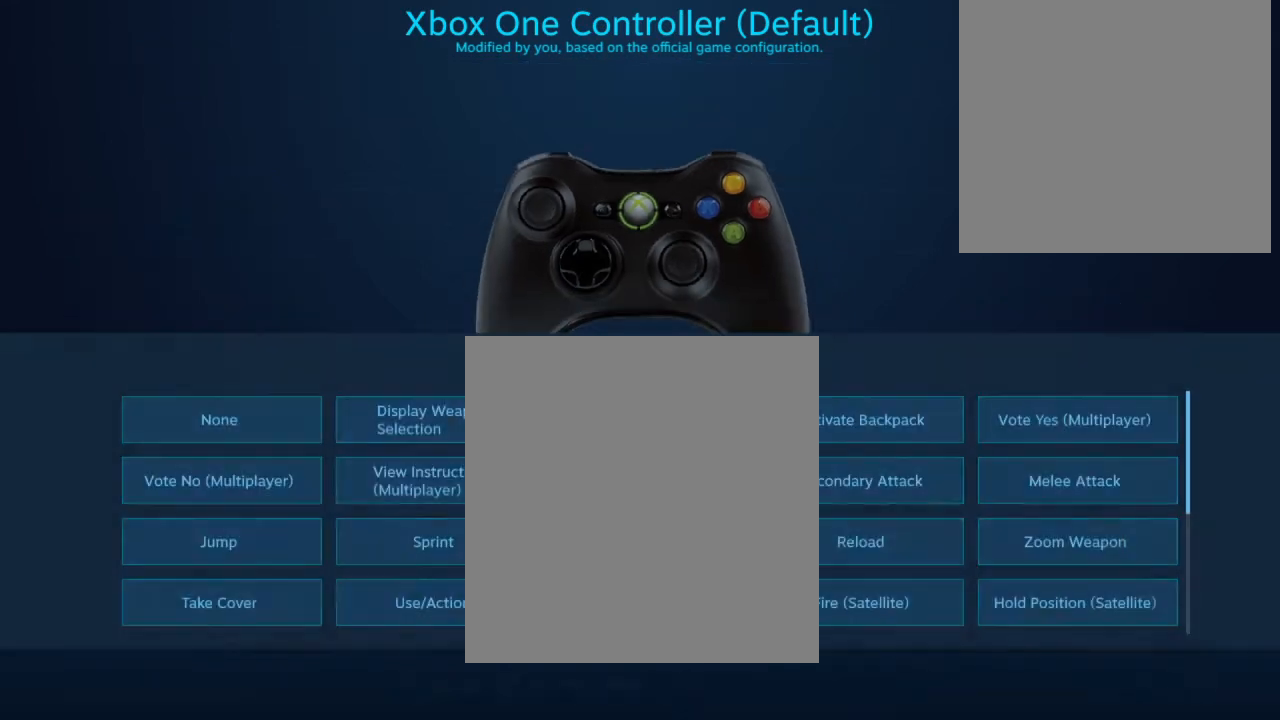
{"buttons": ["Y"], "left_stick": "center", "right_stick": "center", "events": [[433, "Y", "down"]]}
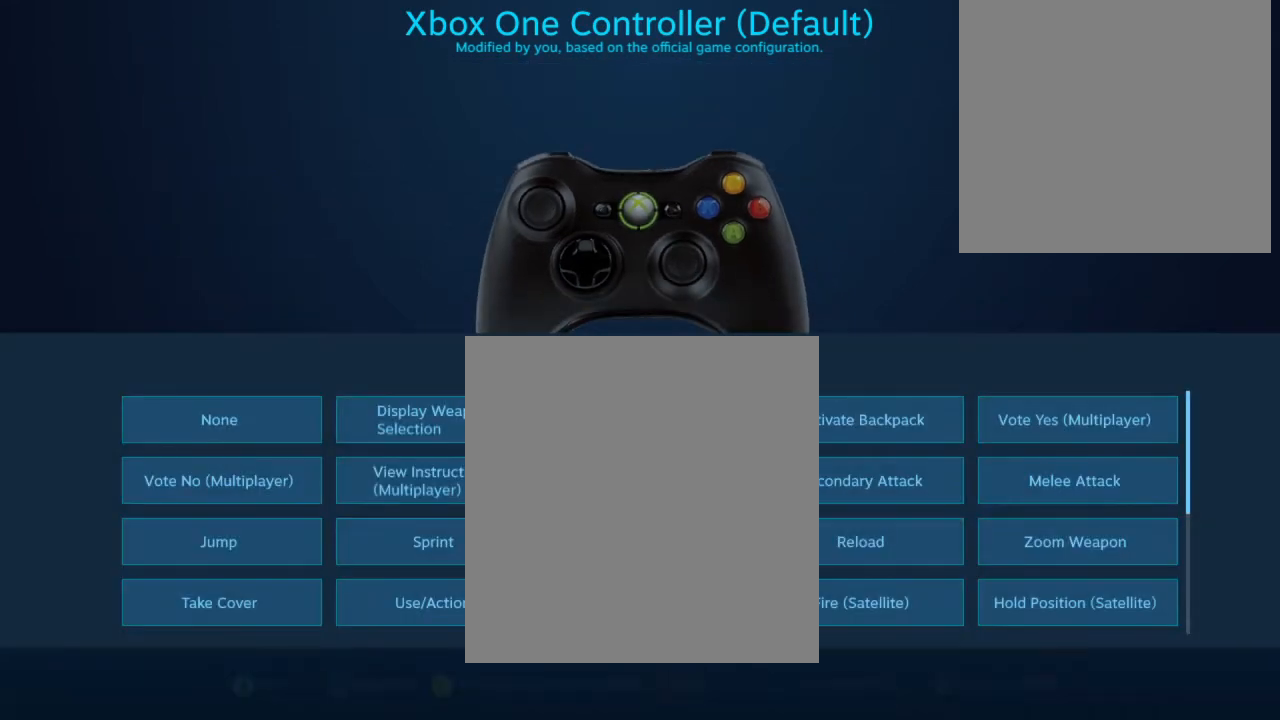
{"buttons": [], "left_stick": "center", "right_stick": "center", "events": [[67, "Y", "up"], [333, "DPAD_UP", "down"], [467, "DPAD_UP", "up"]]}
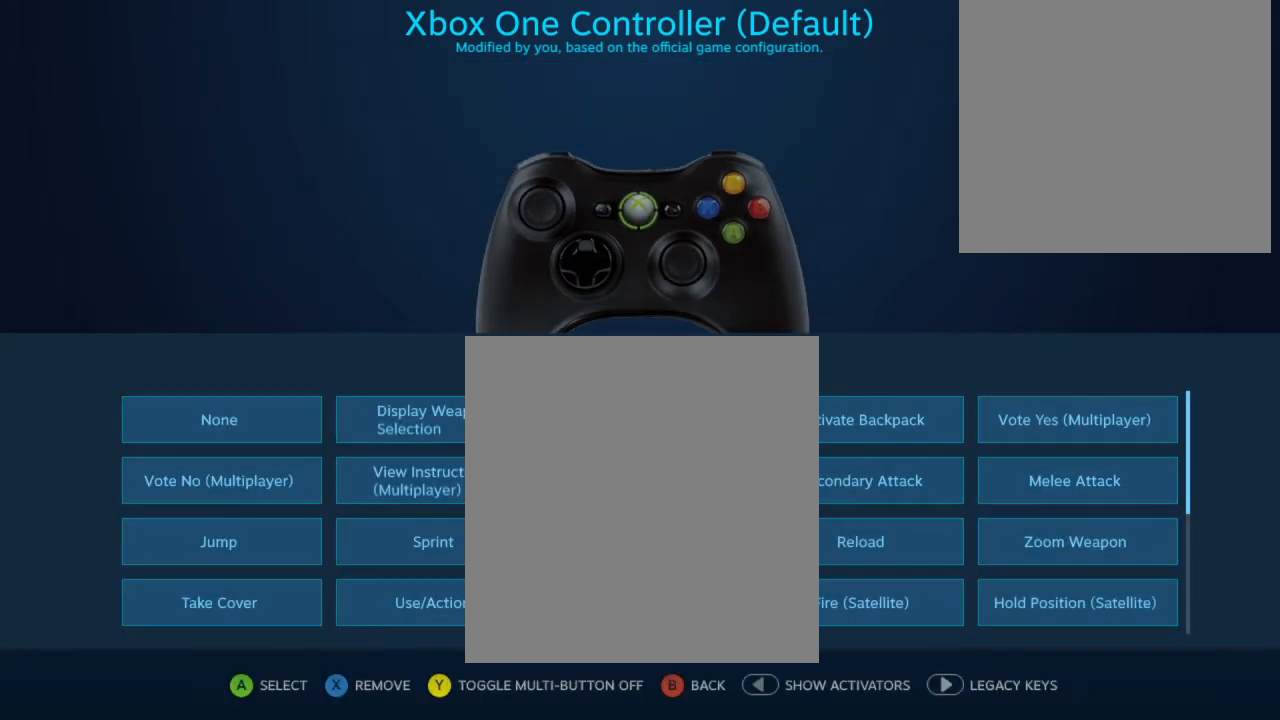
{"buttons": [], "left_stick": "center", "right_stick": "center", "events": [[100, "DPAD_UP", "down"], [200, "DPAD_UP", "up"], [300, "DPAD_RIGHT", "down"], [400, "DPAD_RIGHT", "up"]]}
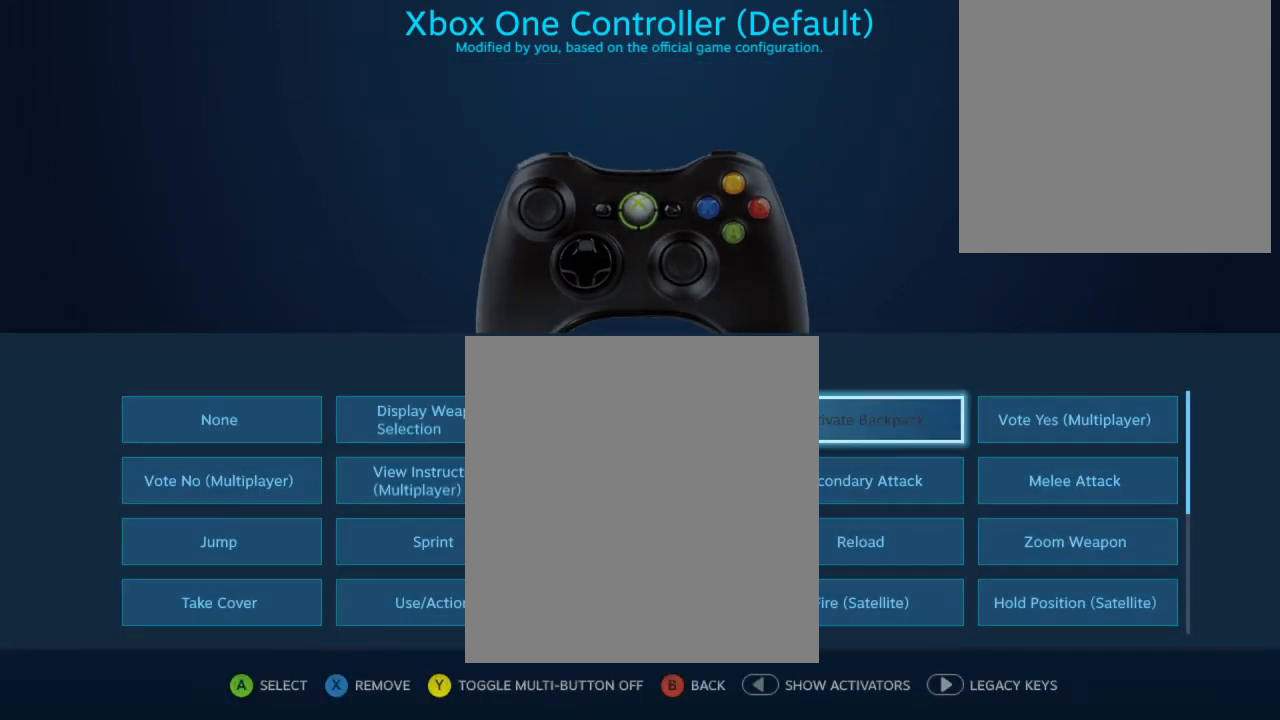
{"buttons": [], "left_stick": "center", "right_stick": "center", "events": [[100, "A", "down"], [200, "A", "up"]]}
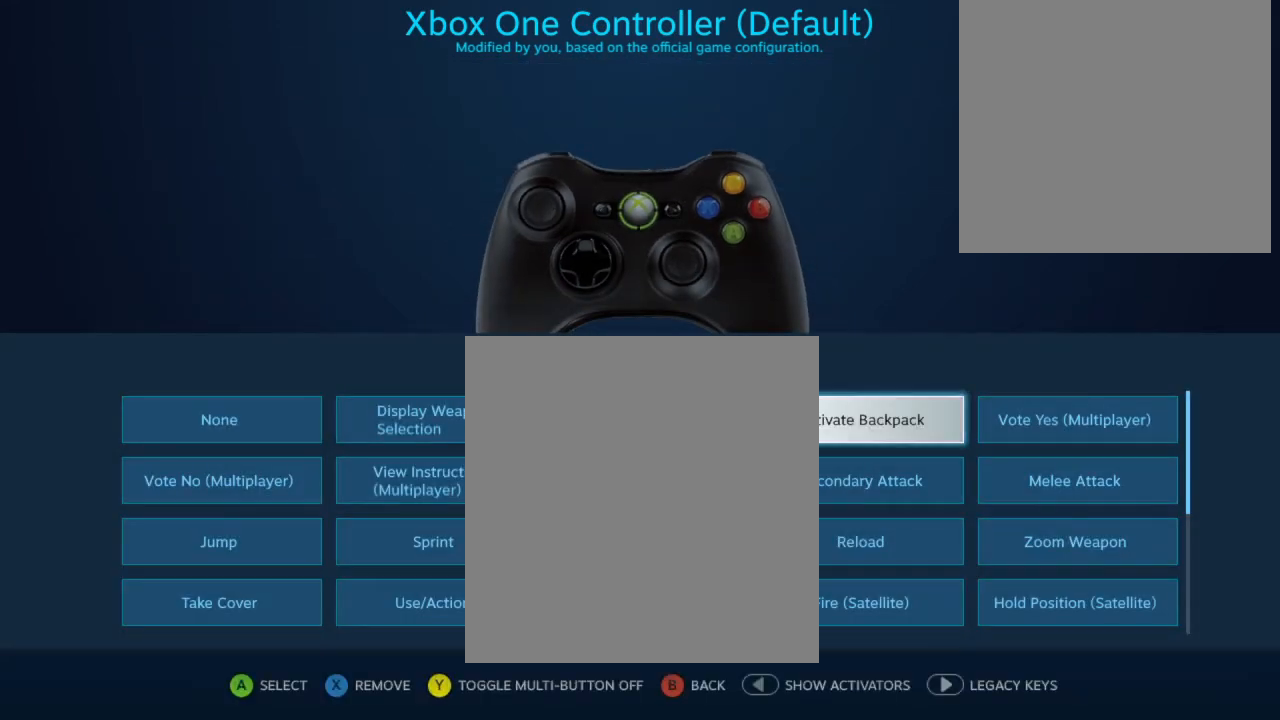
{"buttons": [], "left_stick": "center", "right_stick": "center", "events": [[33, "DPAD_LEFT", "down"], [100, "DPAD_LEFT", "up"], [200, "DPAD_LEFT", "down"], [267, "DPAD_LEFT", "up"], [367, "DPAD_LEFT", "down"], [467, "DPAD_LEFT", "up"]]}
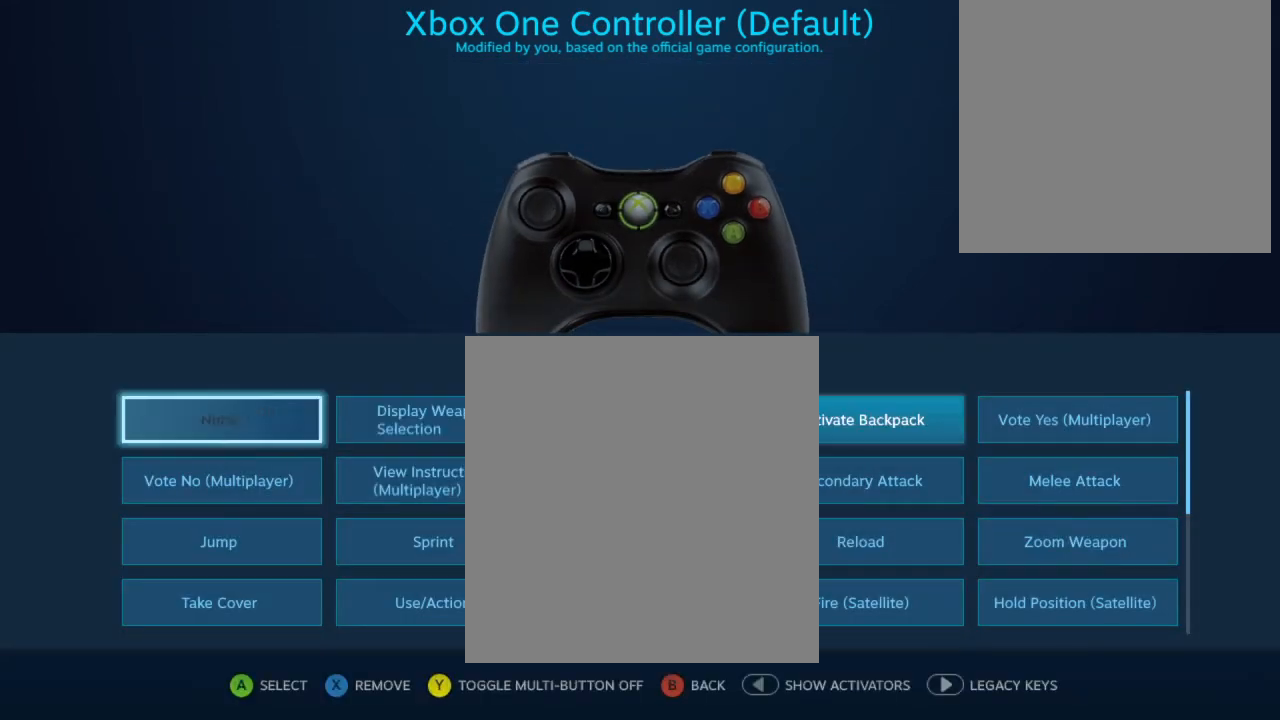
{"buttons": ["DPAD_DOWN"], "left_stick": "center", "right_stick": "center", "events": [[67, "DPAD_DOWN", "down"], [167, "DPAD_DOWN", "up"], [267, "DPAD_DOWN", "down"], [367, "DPAD_DOWN", "up"], [433, "DPAD_DOWN", "down"]]}
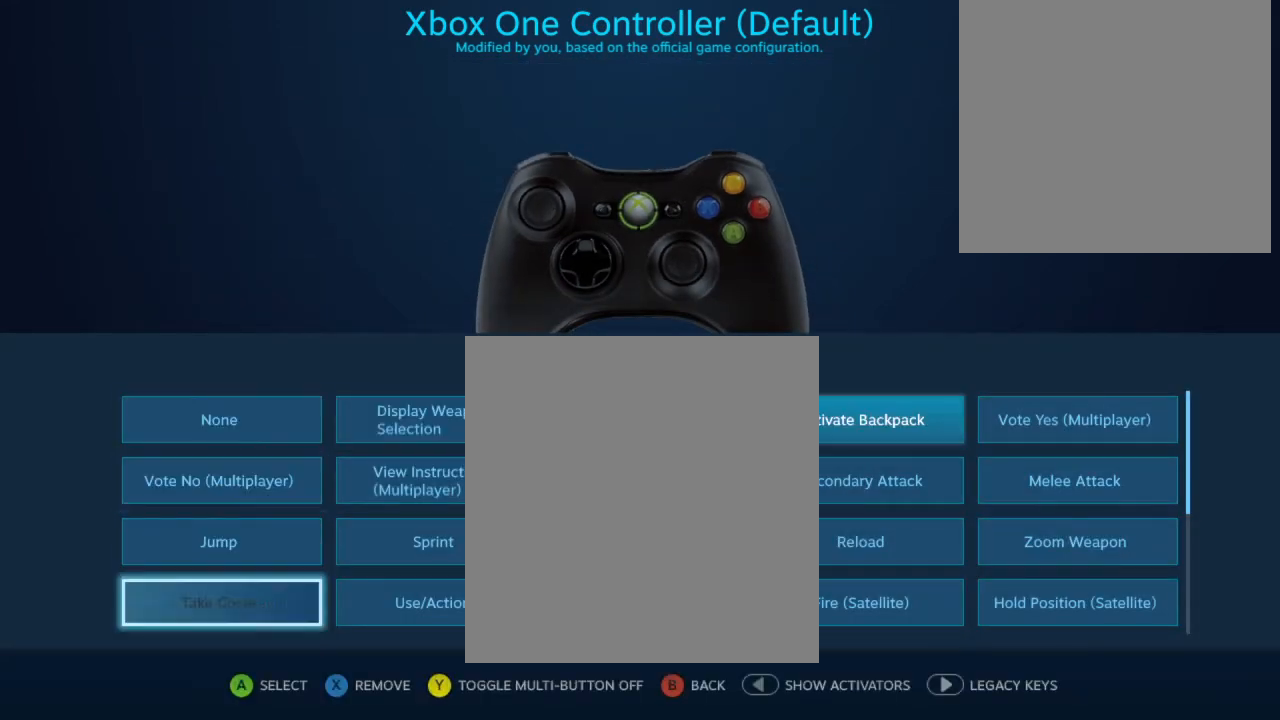
{"buttons": [], "left_stick": "center", "right_stick": "center", "events": [[33, "DPAD_DOWN", "up"], [100, "A", "down"], [200, "A", "up"]]}
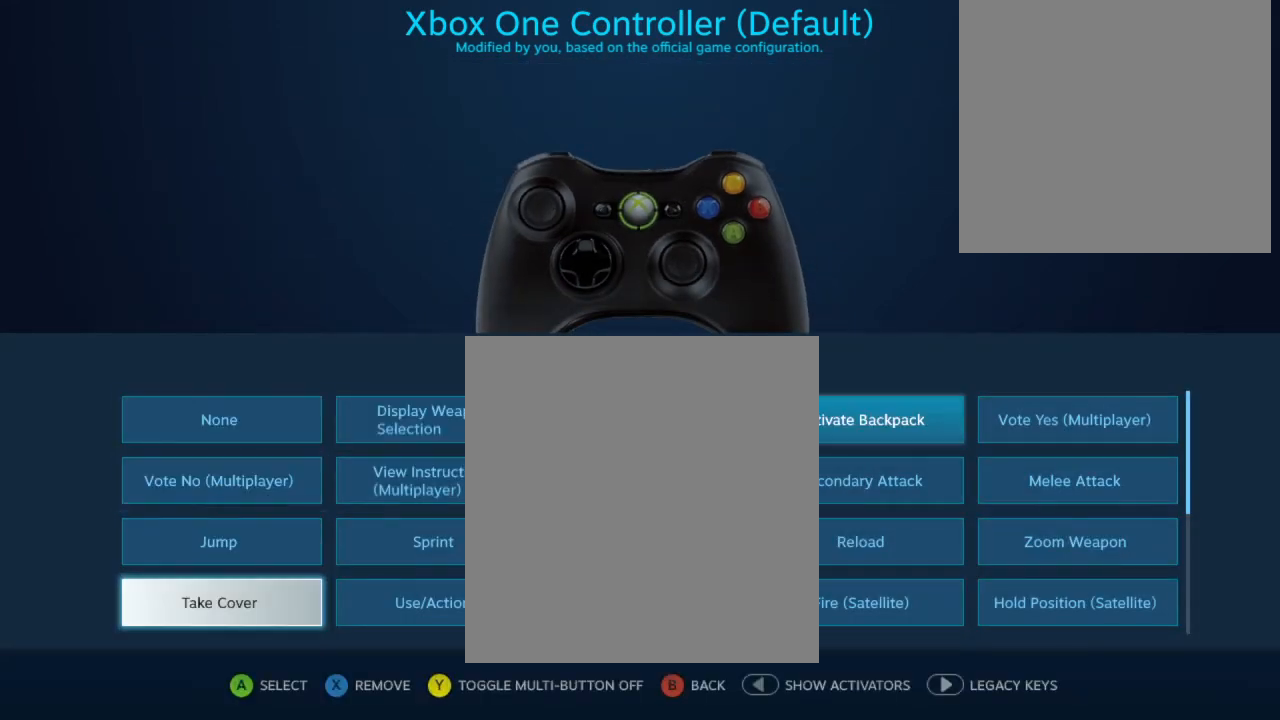
{"buttons": ["DPAD_RIGHT"], "left_stick": "center", "right_stick": "center", "events": [[33, "DPAD_UP", "down"], [100, "DPAD_UP", "up"], [167, "DPAD_UP", "down"], [267, "DPAD_UP", "up"], [400, "DPAD_RIGHT", "down"]]}
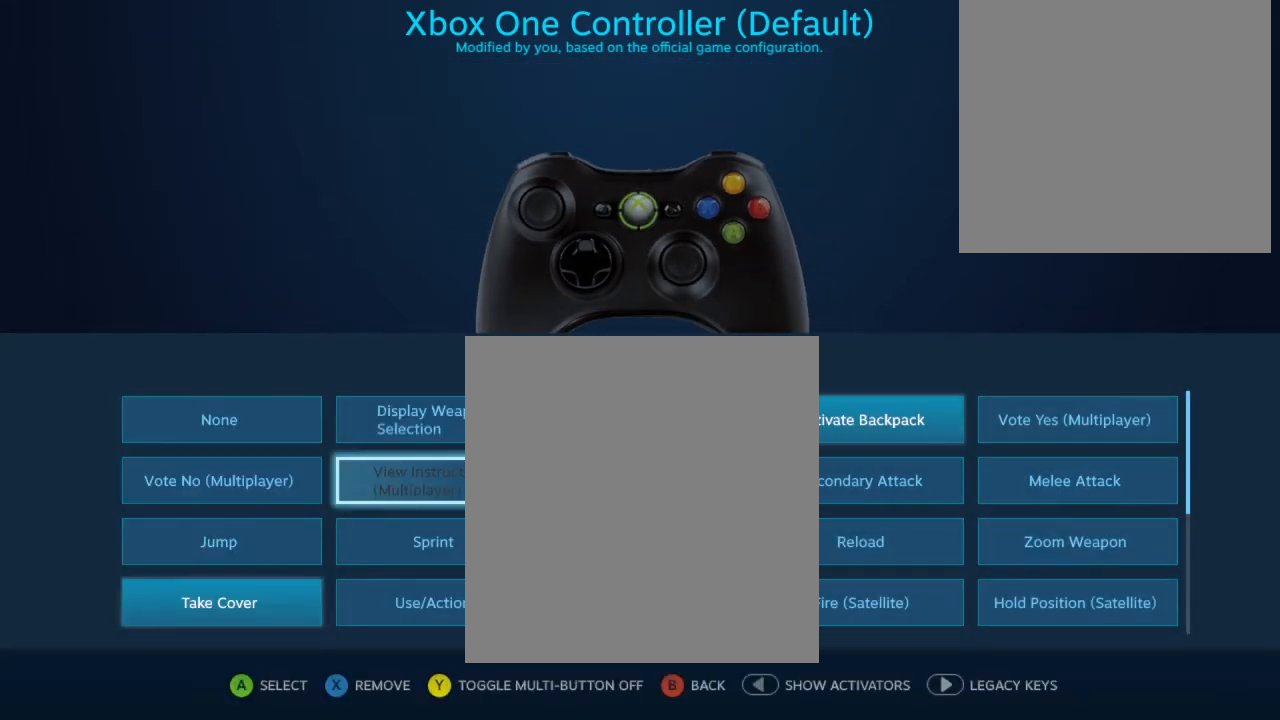
{"buttons": [], "left_stick": "center", "right_stick": "center", "events": [[33, "DPAD_RIGHT", "up"], [100, "DPAD_RIGHT", "down"], [233, "DPAD_RIGHT", "up"], [400, "B", "down"], [467, "B", "up"]]}
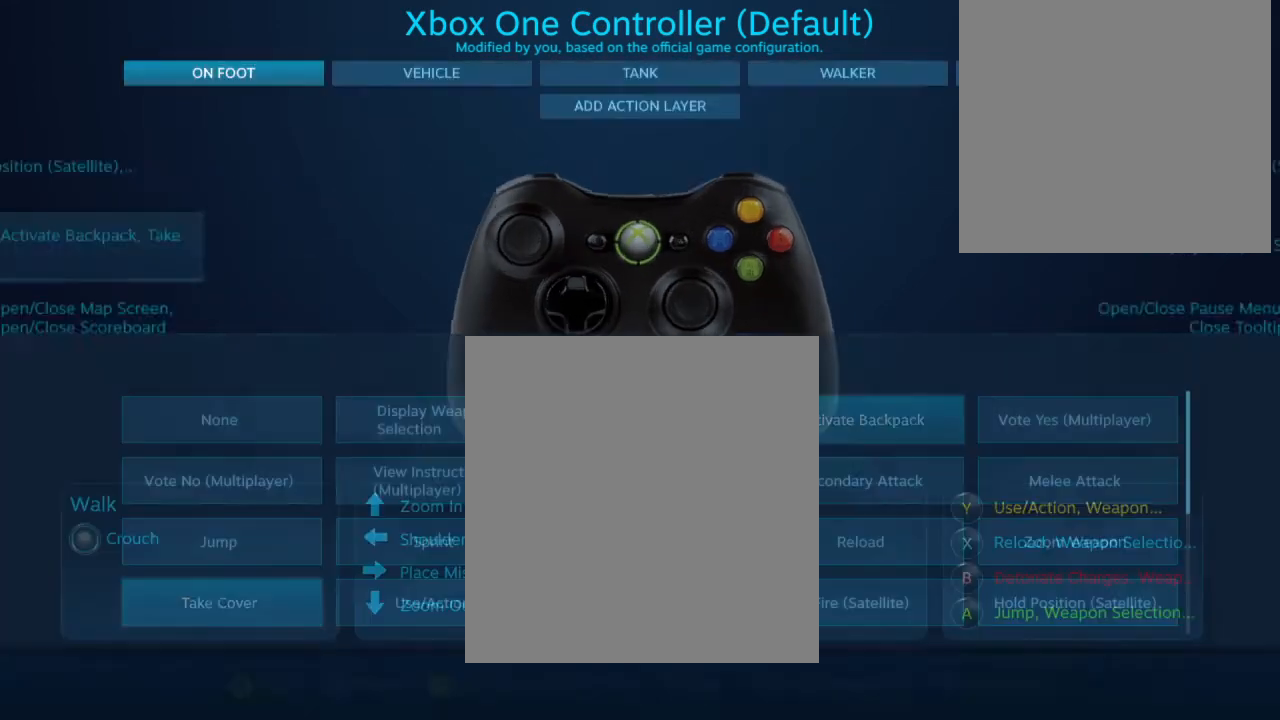
{"buttons": [], "left_stick": "center", "right_stick": "center", "events": []}
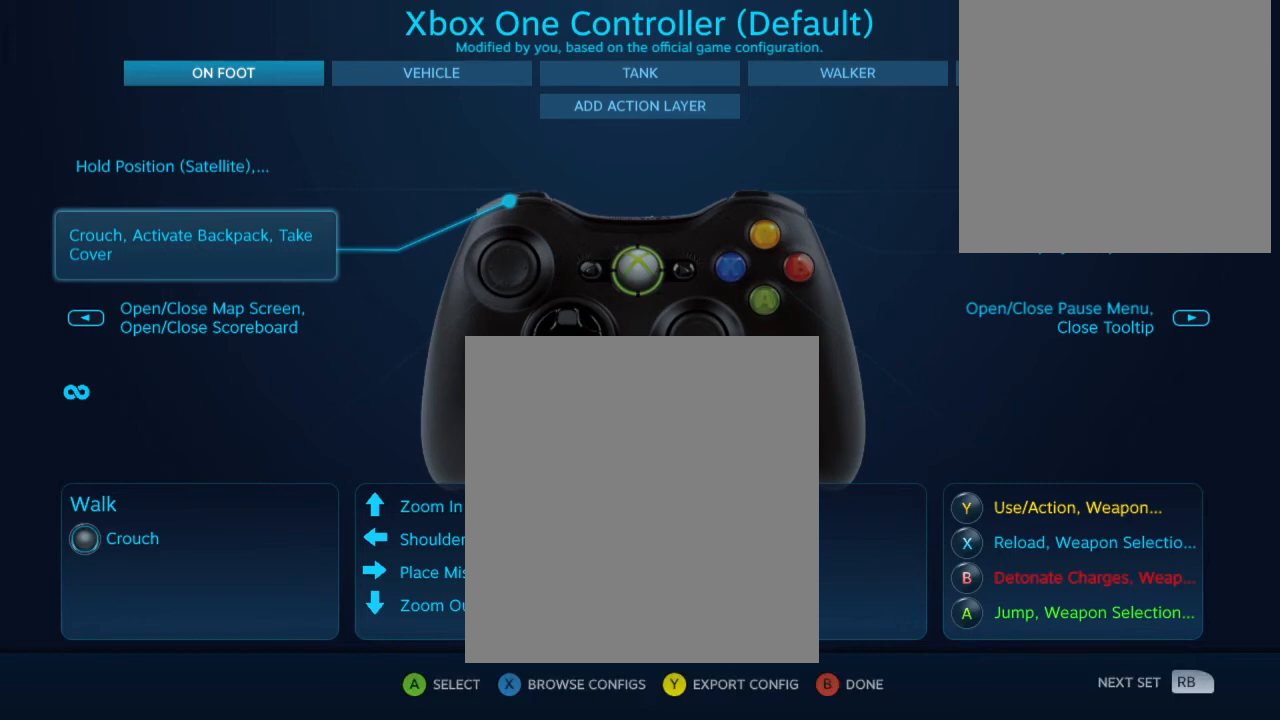
{"buttons": ["DPAD_DOWN"], "left_stick": "center", "right_stick": "center", "events": [[233, "DPAD_DOWN", "down"], [333, "DPAD_DOWN", "up"], [467, "DPAD_DOWN", "down"]]}
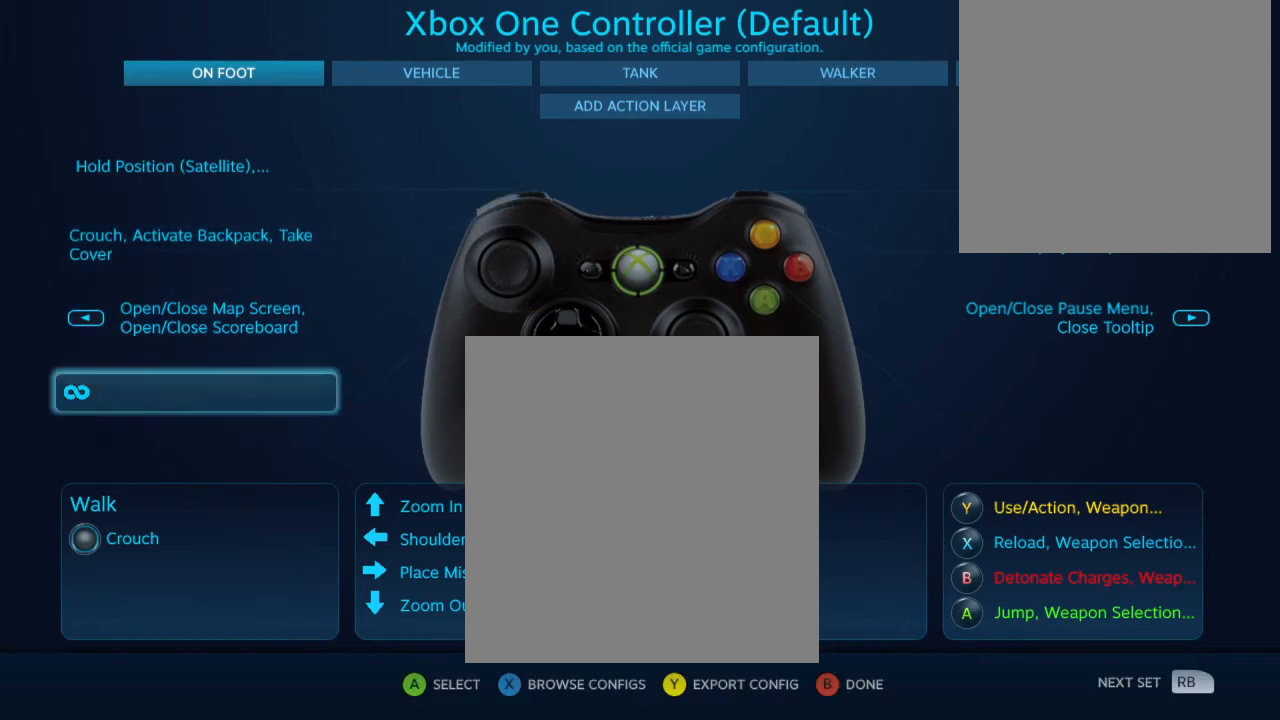
{"buttons": [], "left_stick": "center", "right_stick": "center", "events": [[67, "DPAD_DOWN", "up"], [167, "DPAD_DOWN", "down"], [267, "DPAD_DOWN", "up"]]}
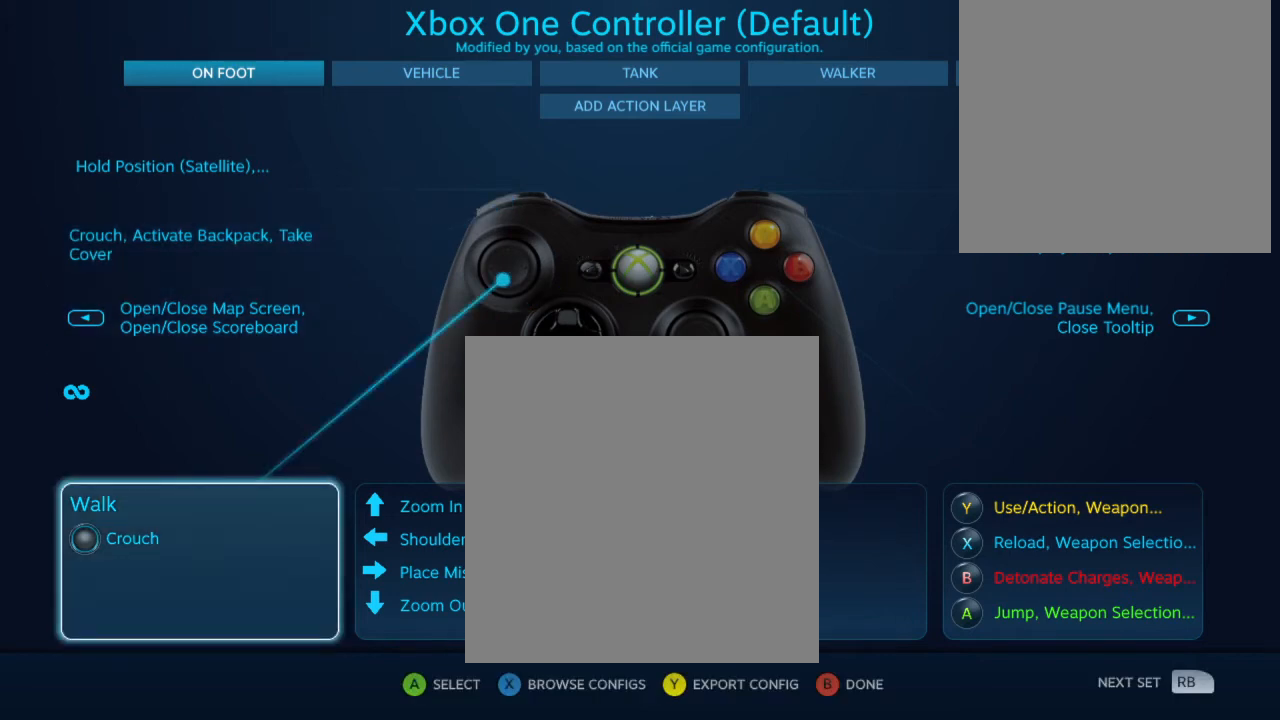
{"buttons": [], "left_stick": "center", "right_stick": "center", "events": []}
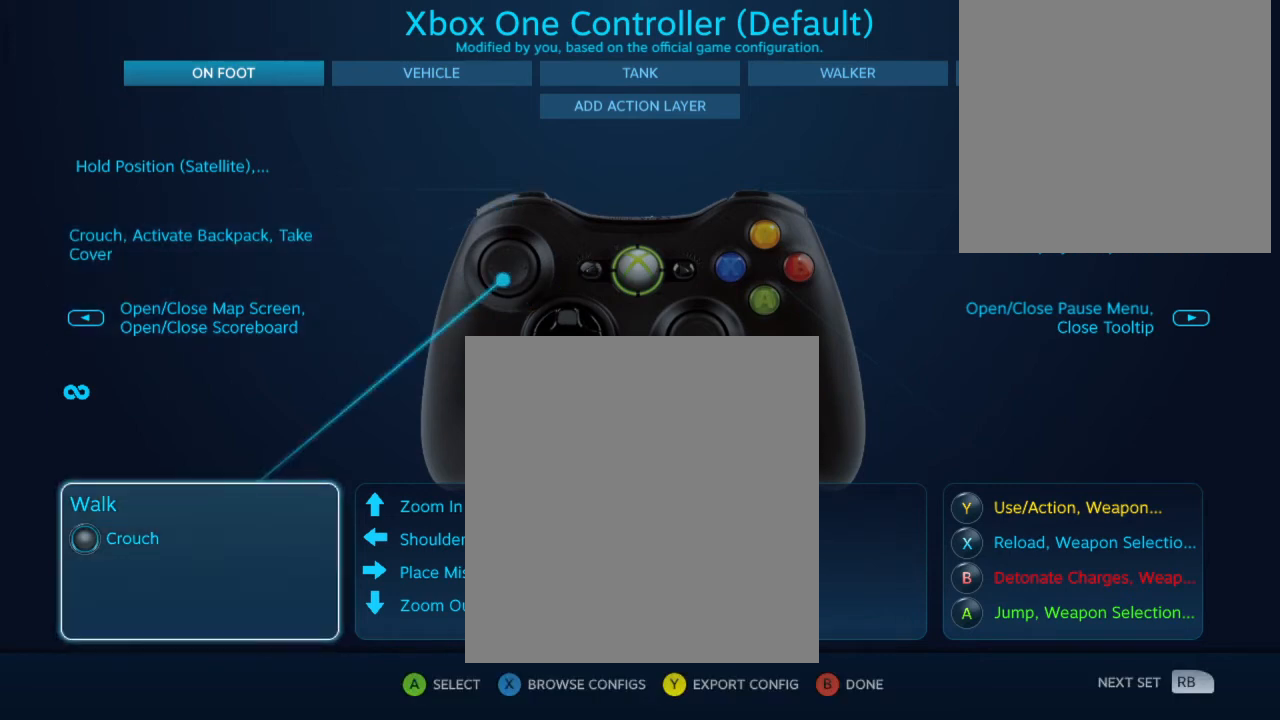
{"buttons": [], "left_stick": "center", "right_stick": "center", "events": []}
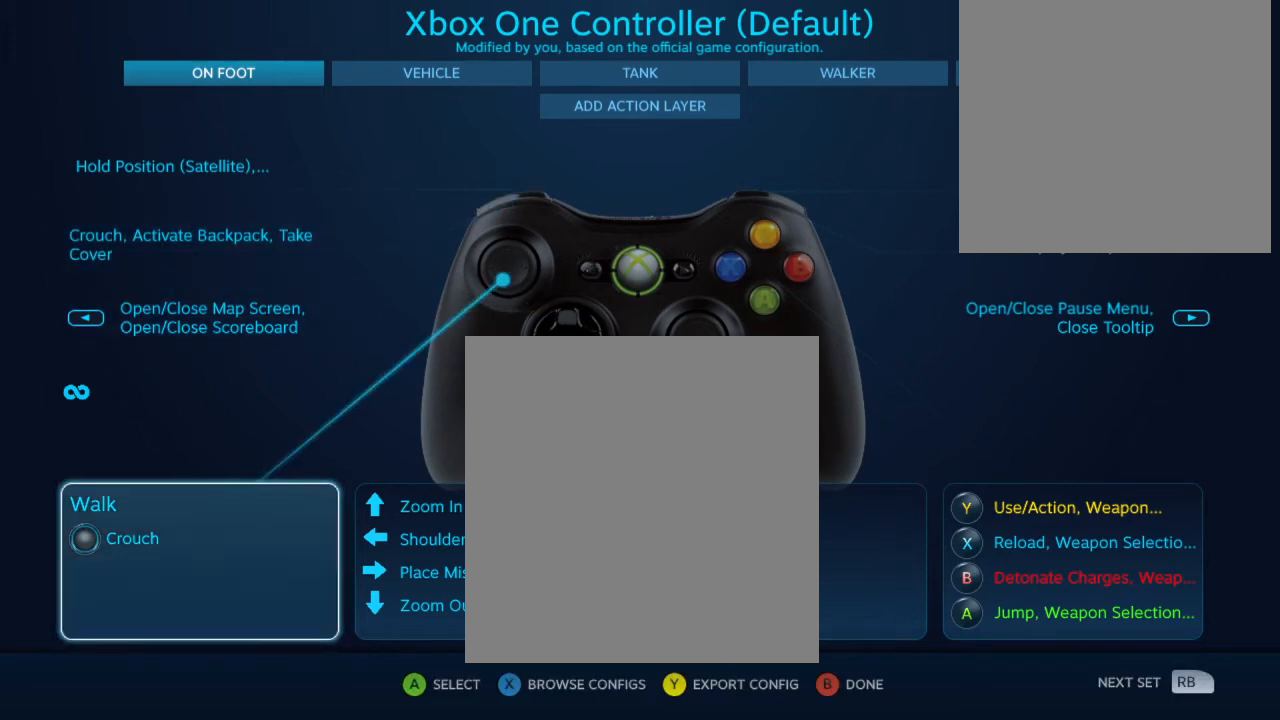
{"buttons": ["A"], "left_stick": "center", "right_stick": "center", "events": [[433, "A", "down"]]}
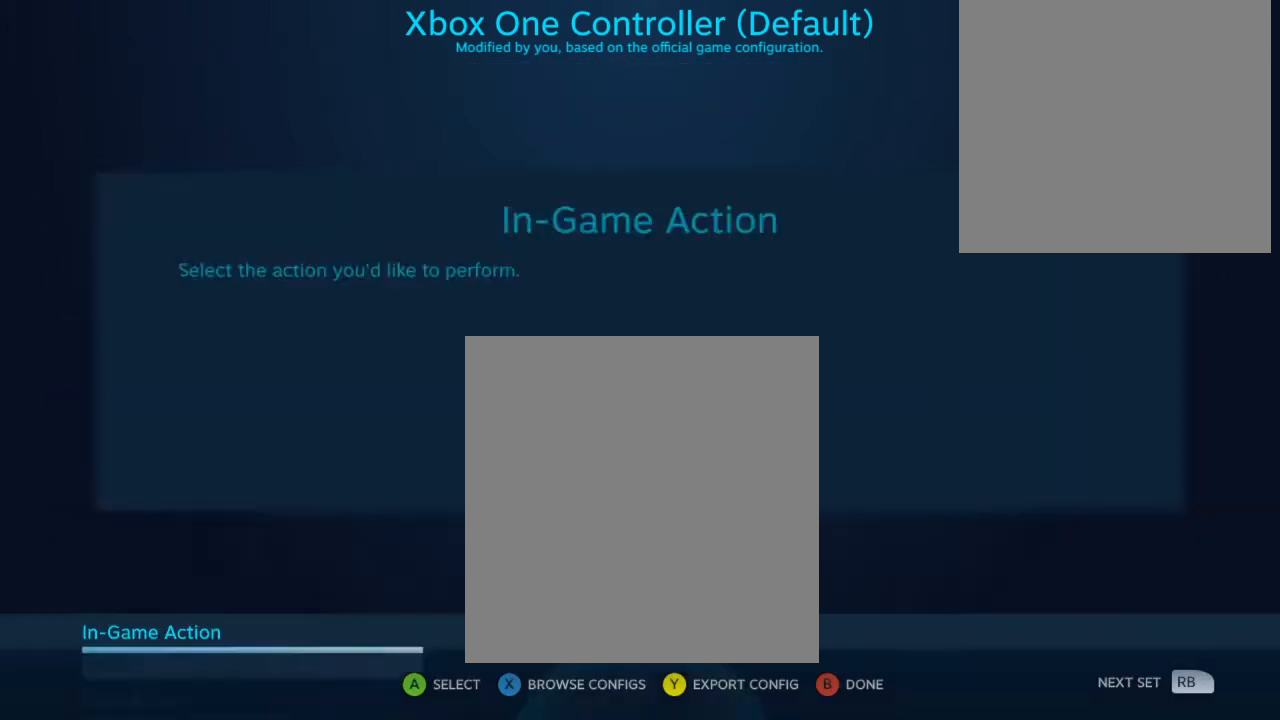
{"buttons": [], "left_stick": "center", "right_stick": "center", "events": [[33, "A", "up"]]}
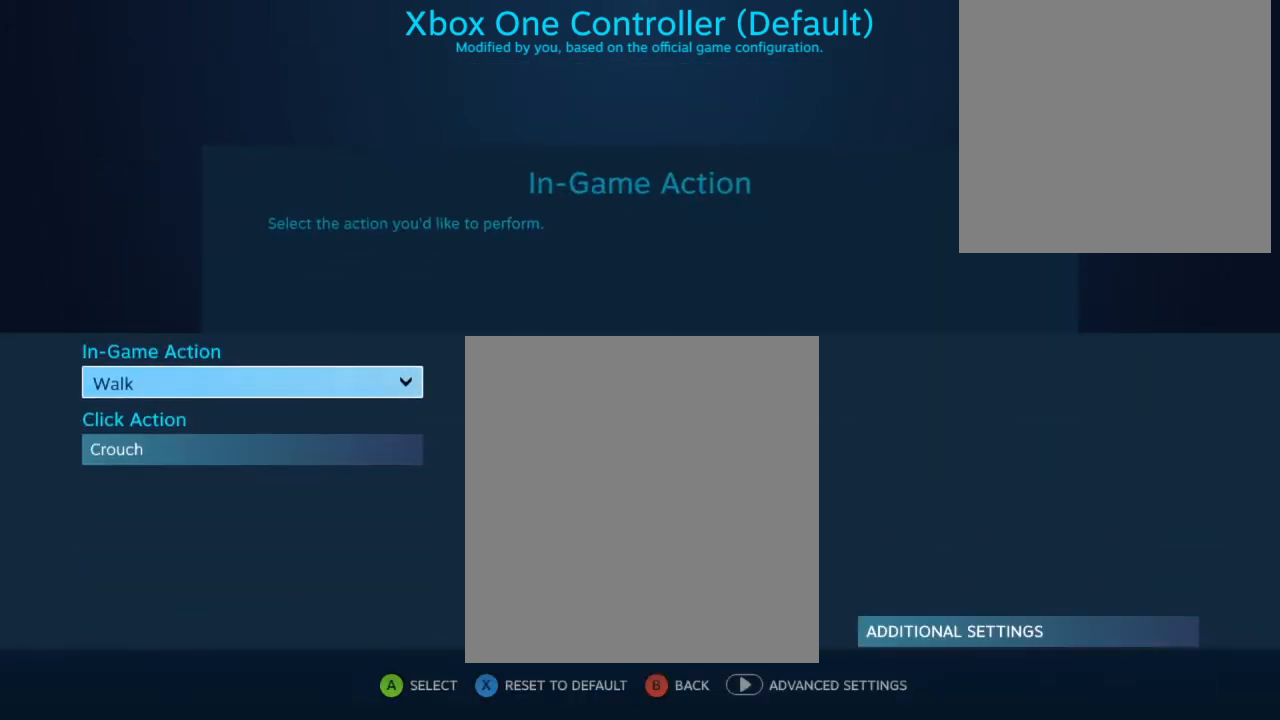
{"buttons": ["A"], "left_stick": "center", "right_stick": "center", "events": [[267, "DPAD_DOWN", "down"], [367, "DPAD_DOWN", "up"], [500, "A", "down"]]}
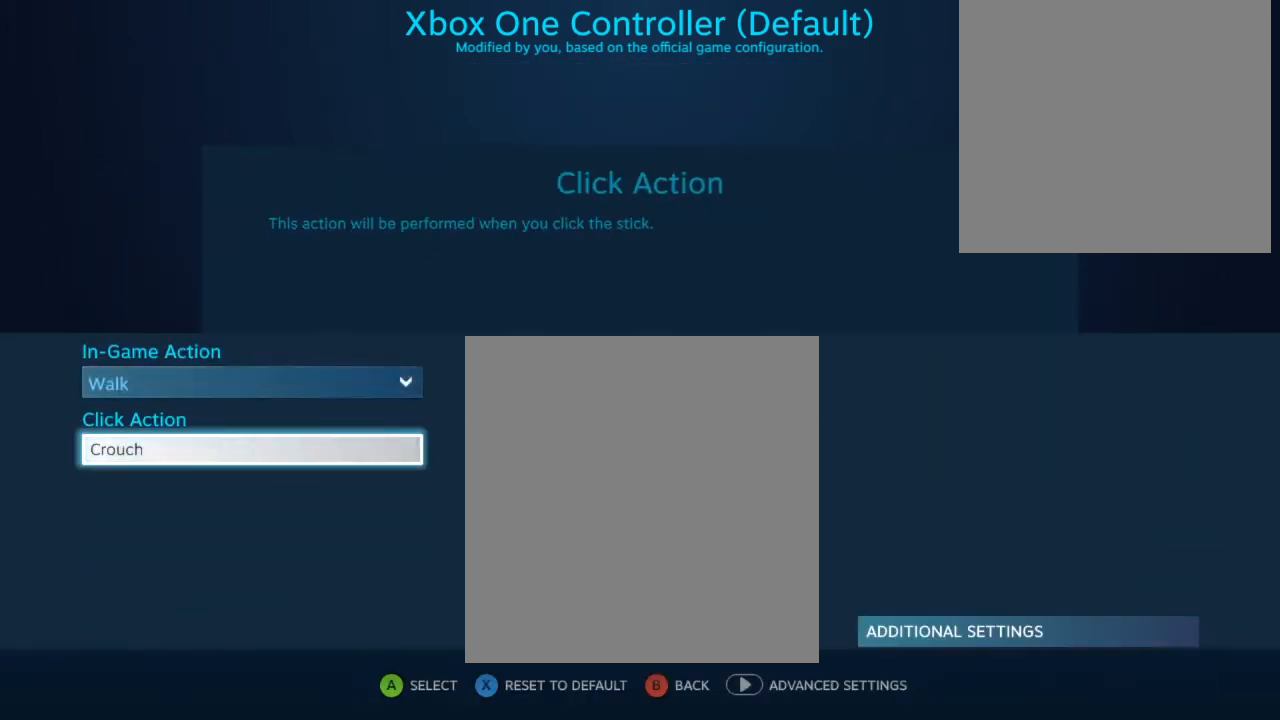
{"buttons": [], "left_stick": "center", "right_stick": "center", "events": [[100, "A", "up"]]}
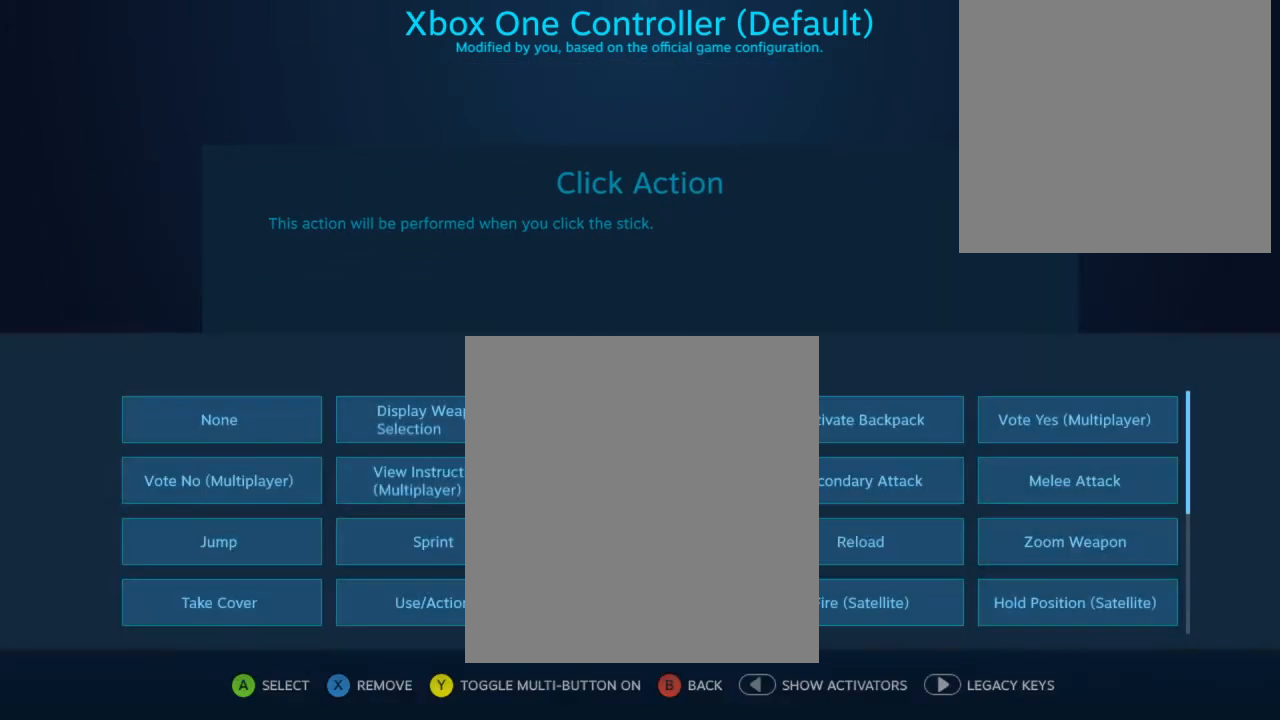
{"buttons": [], "left_stick": "center", "right_stick": "center", "events": []}
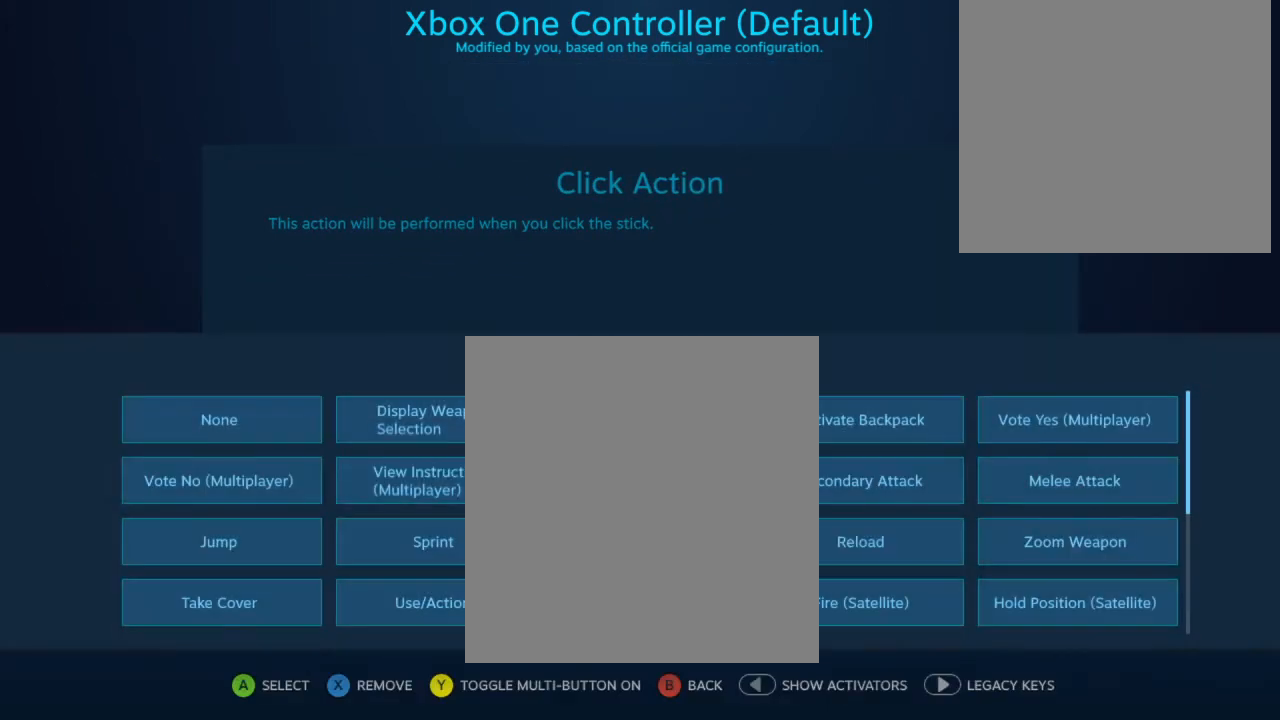
{"buttons": [], "left_stick": "center", "right_stick": "center", "events": [[300, "DPAD_DOWN", "down"], [400, "DPAD_DOWN", "up"]]}